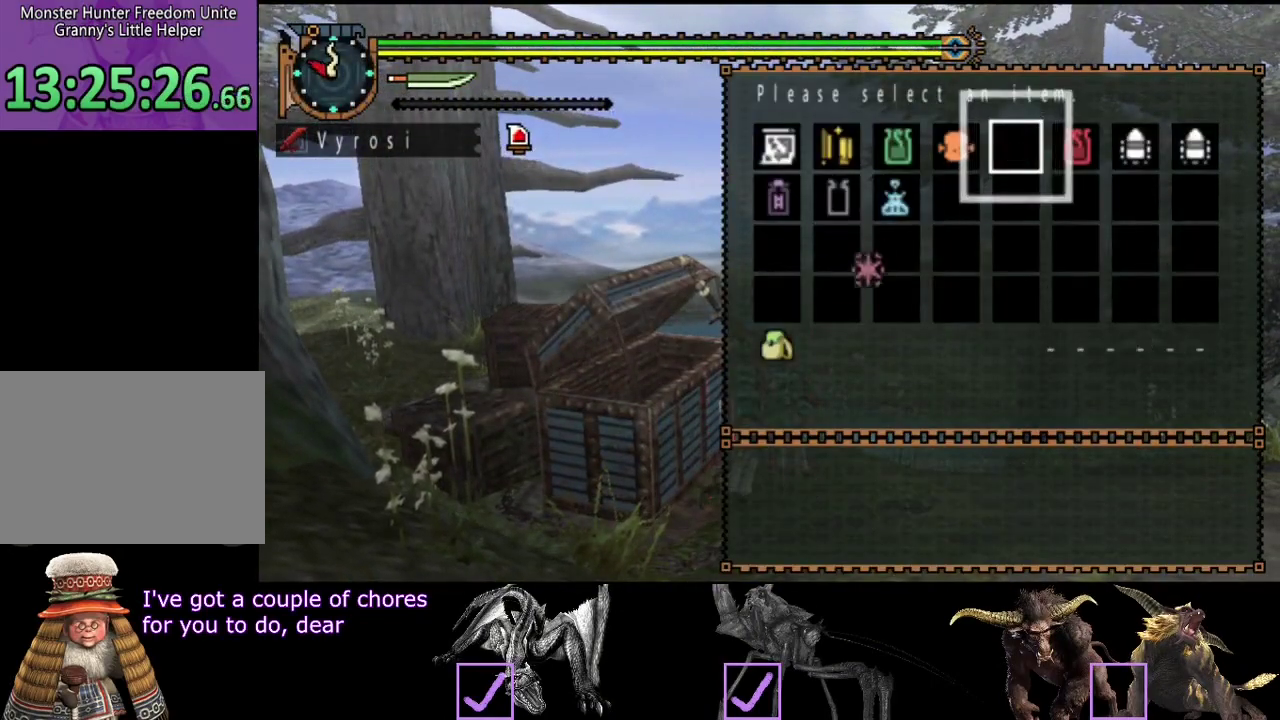
Gameplay with a controller (PlayStation layout); each line is a JSON object with the inputs held at the frame after it. "events" lists button and stick changes between this image and that frame as [ms after this image, input, new state], when the widget could be followed in between. Not read: CROSS L3 R2 R3.
{"buttons": [], "left_stick": "center", "right_stick": "center", "events": []}
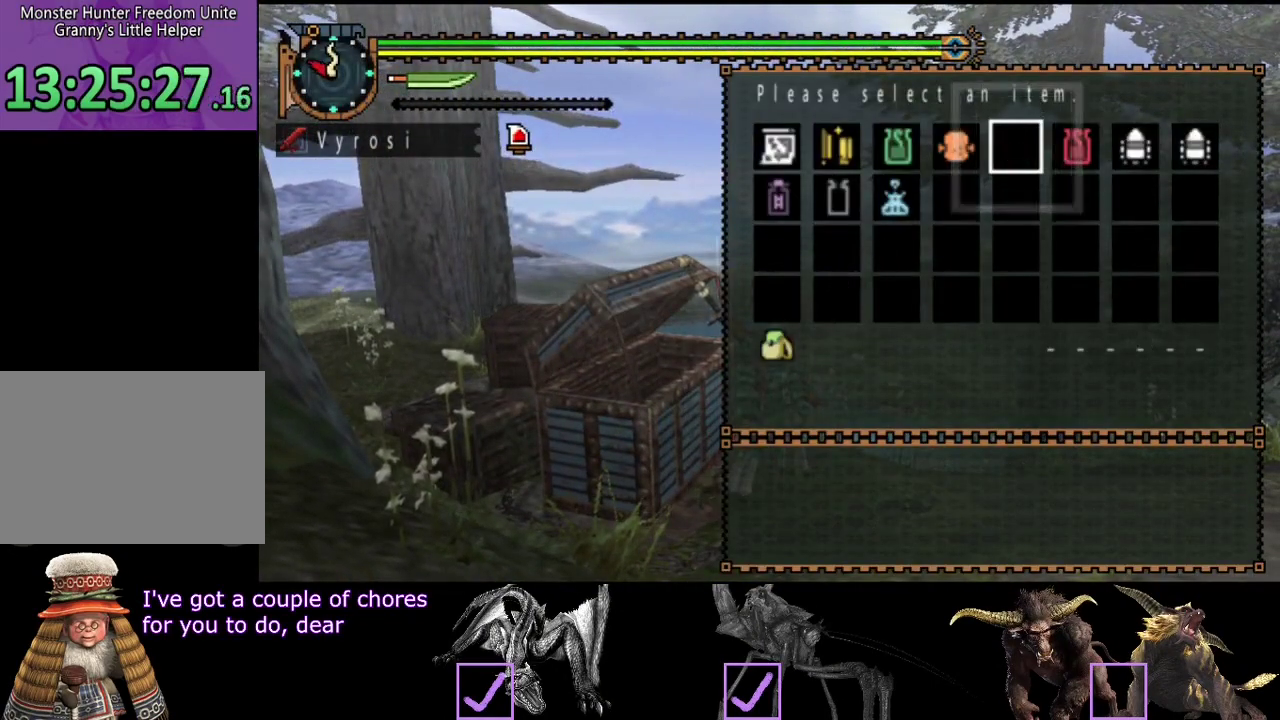
{"buttons": ["CIRCLE"], "left_stick": "right", "right_stick": "center", "events": [[83, "DPAD_RIGHT", "down"], [150, "DPAD_RIGHT", "up"], [417, "CIRCLE", "down"], [483, "left_stick", "right"]]}
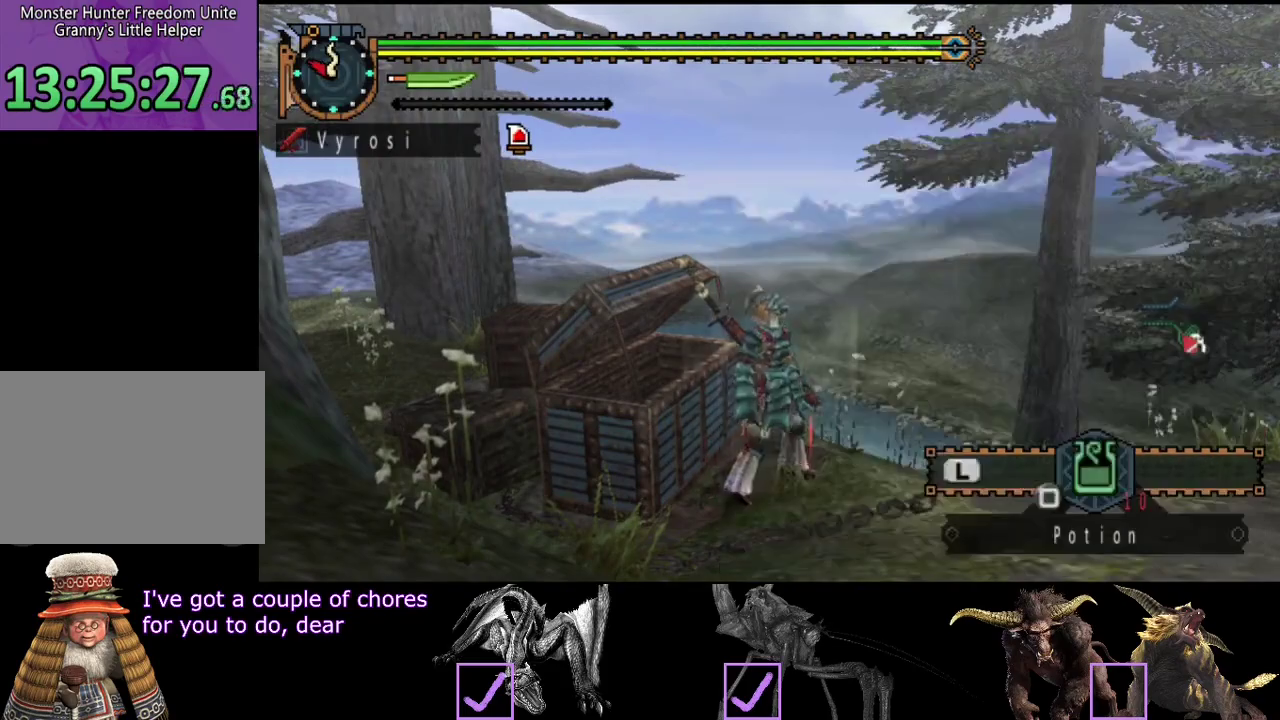
{"buttons": ["L2"], "left_stick": "up-right", "right_stick": "right", "events": [[50, "CIRCLE", "up"], [83, "L2", "down"], [250, "right_stick", "right"], [350, "left_stick", "up-right"]]}
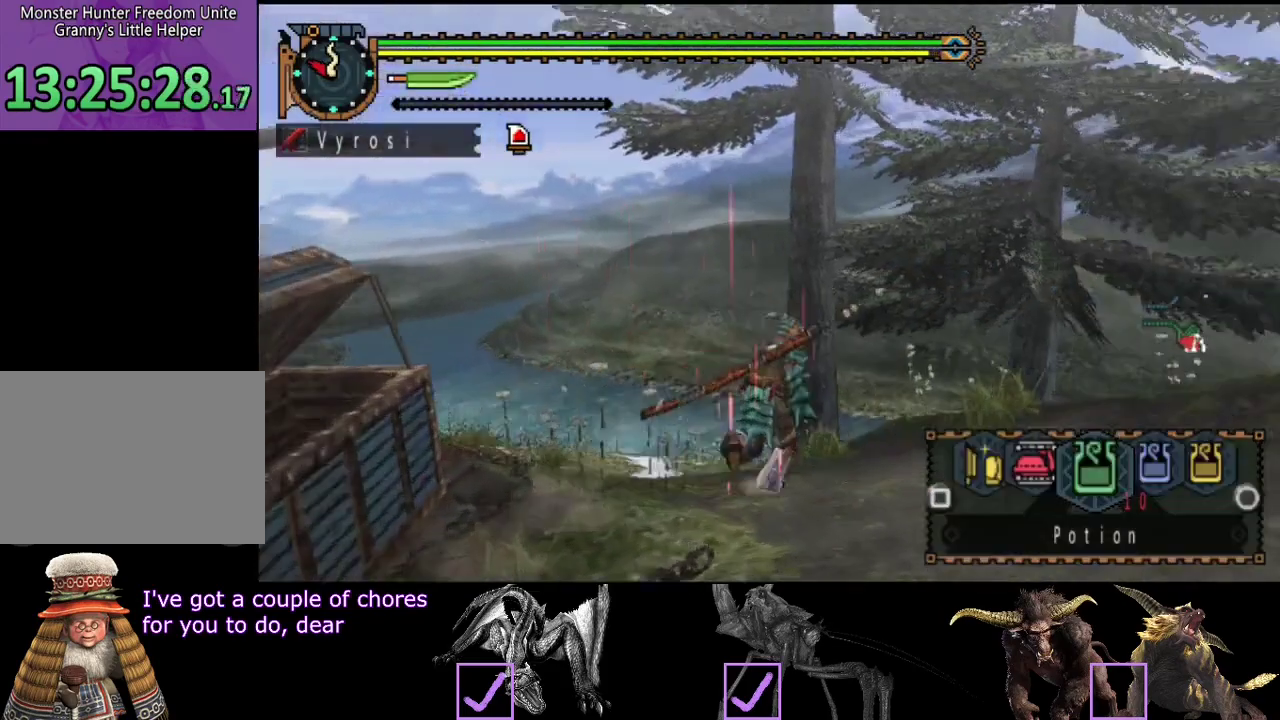
{"buttons": ["L2"], "left_stick": "up", "right_stick": "center", "events": [[217, "left_stick", "up"], [383, "right_stick", "center"]]}
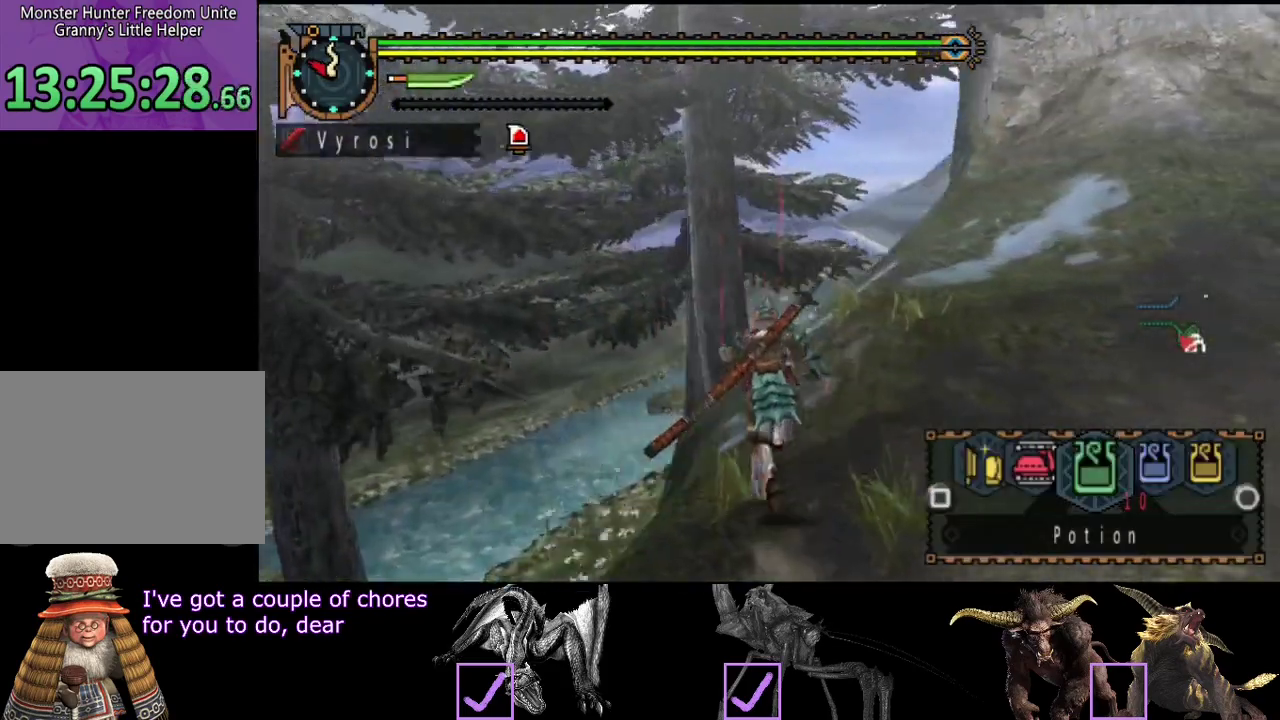
{"buttons": ["L2"], "left_stick": "up", "right_stick": "center", "events": [[100, "SQUARE", "down"], [167, "SQUARE", "up"], [267, "SQUARE", "down"], [333, "SQUARE", "up"]]}
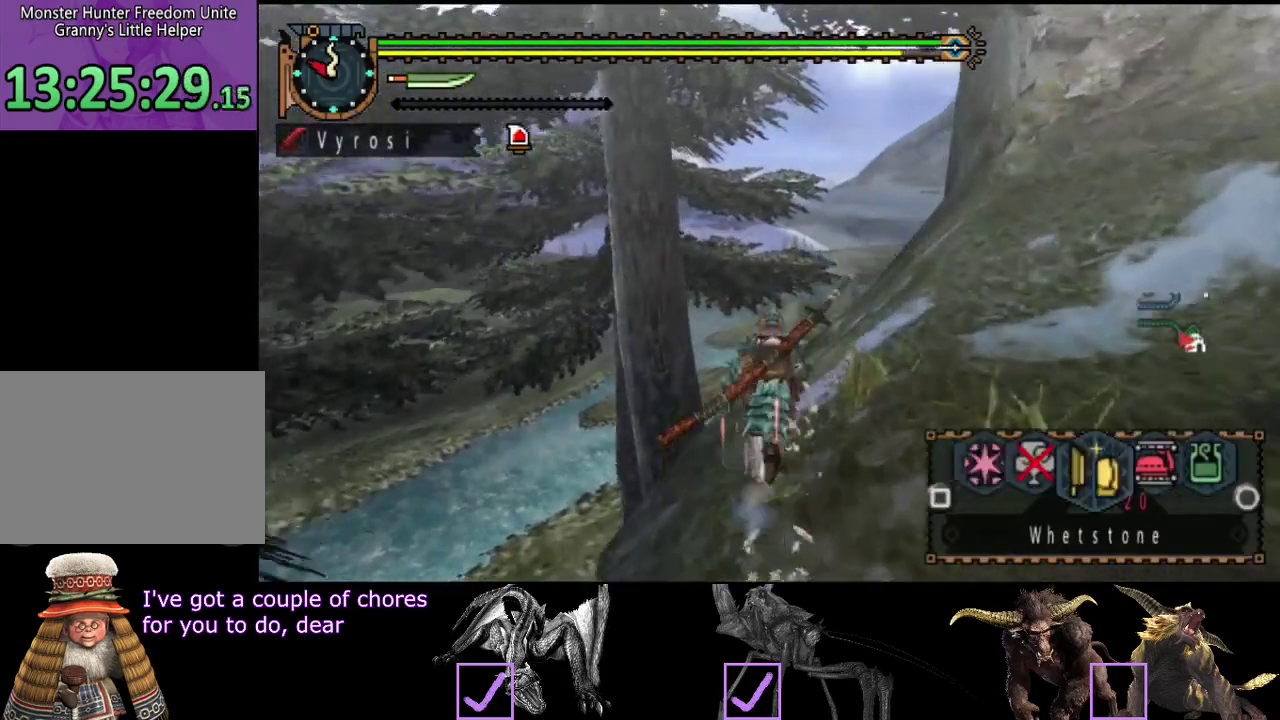
{"buttons": ["L2"], "left_stick": "up", "right_stick": "center", "events": [[33, "SQUARE", "down"], [100, "SQUARE", "up"], [167, "SQUARE", "down"], [250, "SQUARE", "up"], [383, "SQUARE", "down"], [483, "SQUARE", "up"]]}
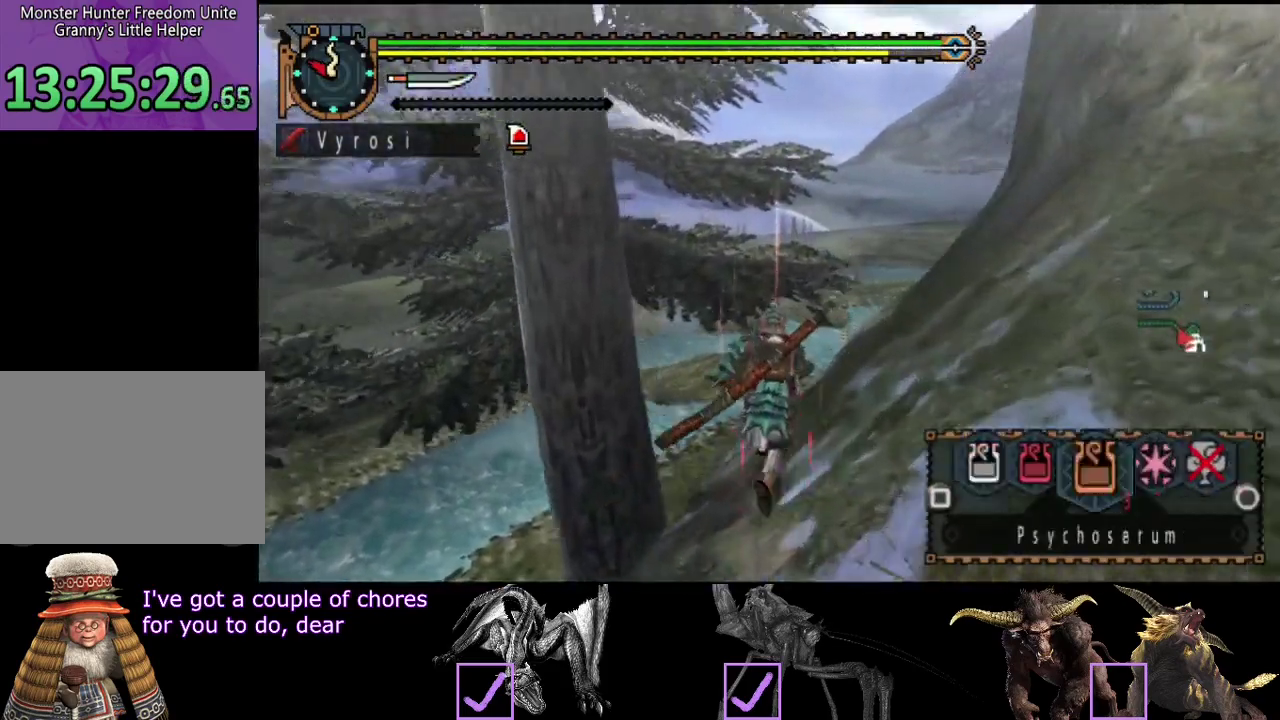
{"buttons": [], "left_stick": "up", "right_stick": "center", "events": [[50, "SQUARE", "down"], [117, "SQUARE", "up"], [483, "L2", "up"]]}
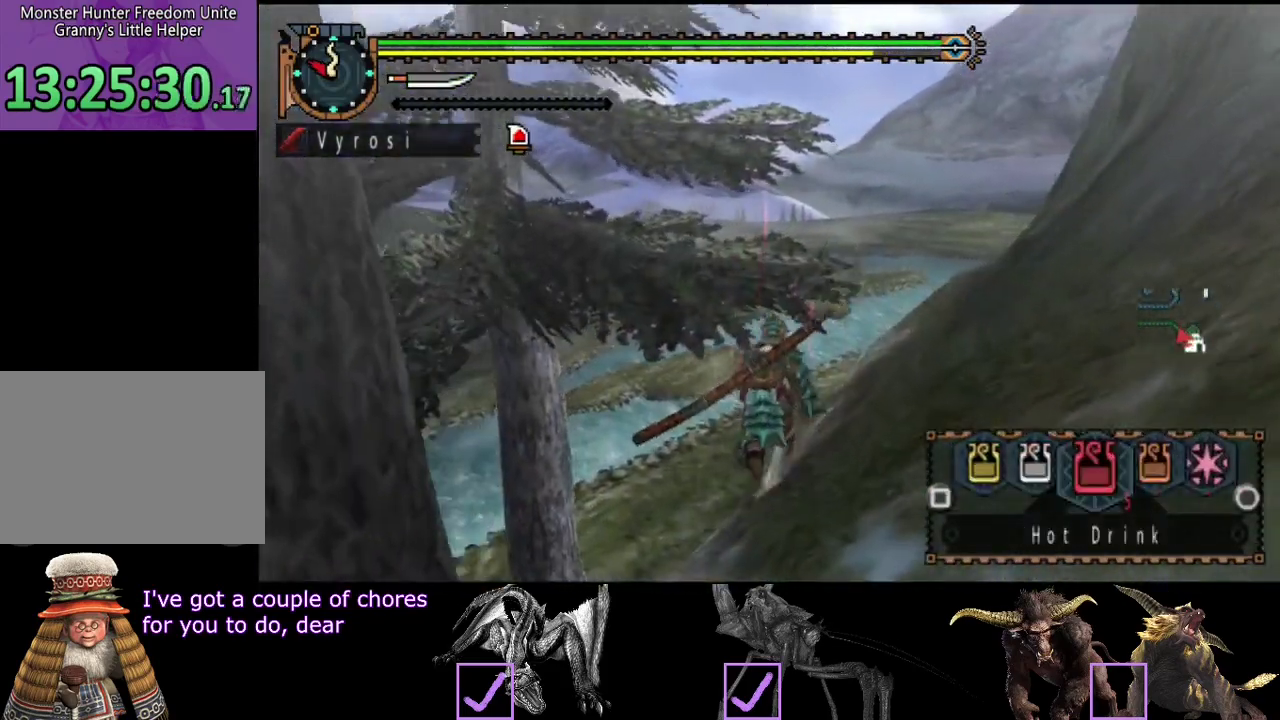
{"buttons": [], "left_stick": "up", "right_stick": "center", "events": [[50, "right_stick", "right"], [183, "right_stick", "center"]]}
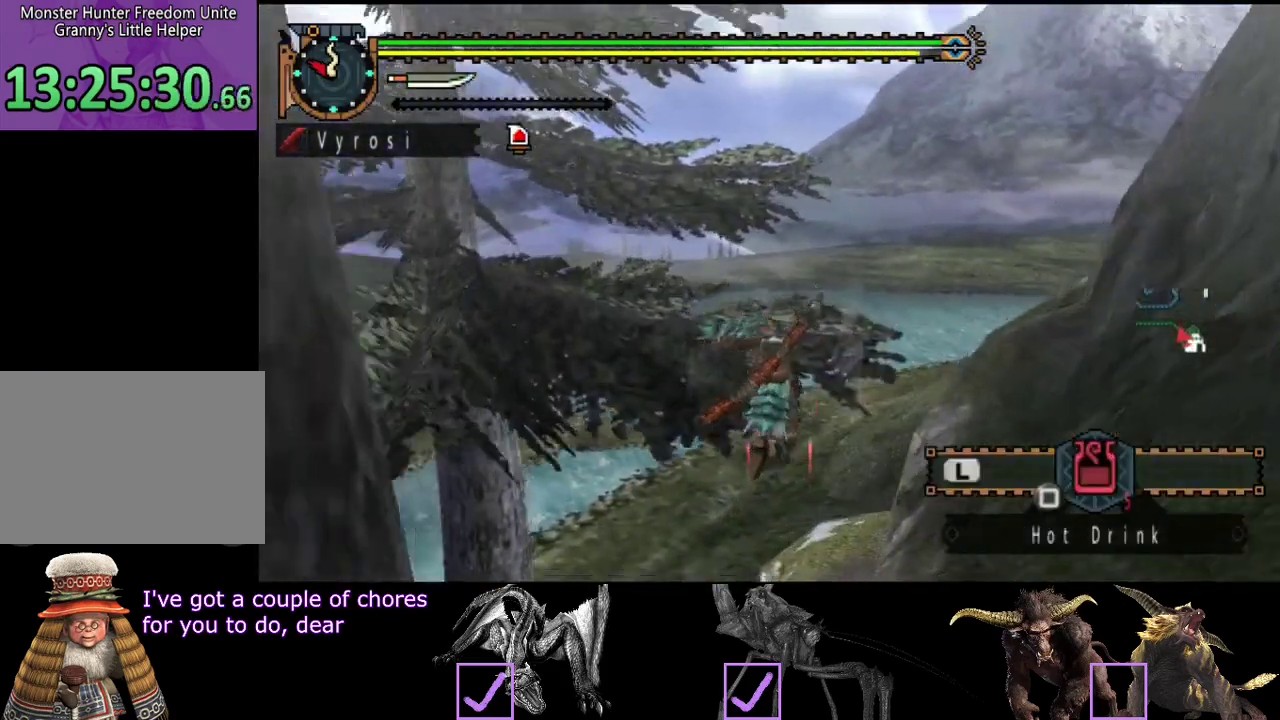
{"buttons": [], "left_stick": "up", "right_stick": "right", "events": [[500, "right_stick", "right"]]}
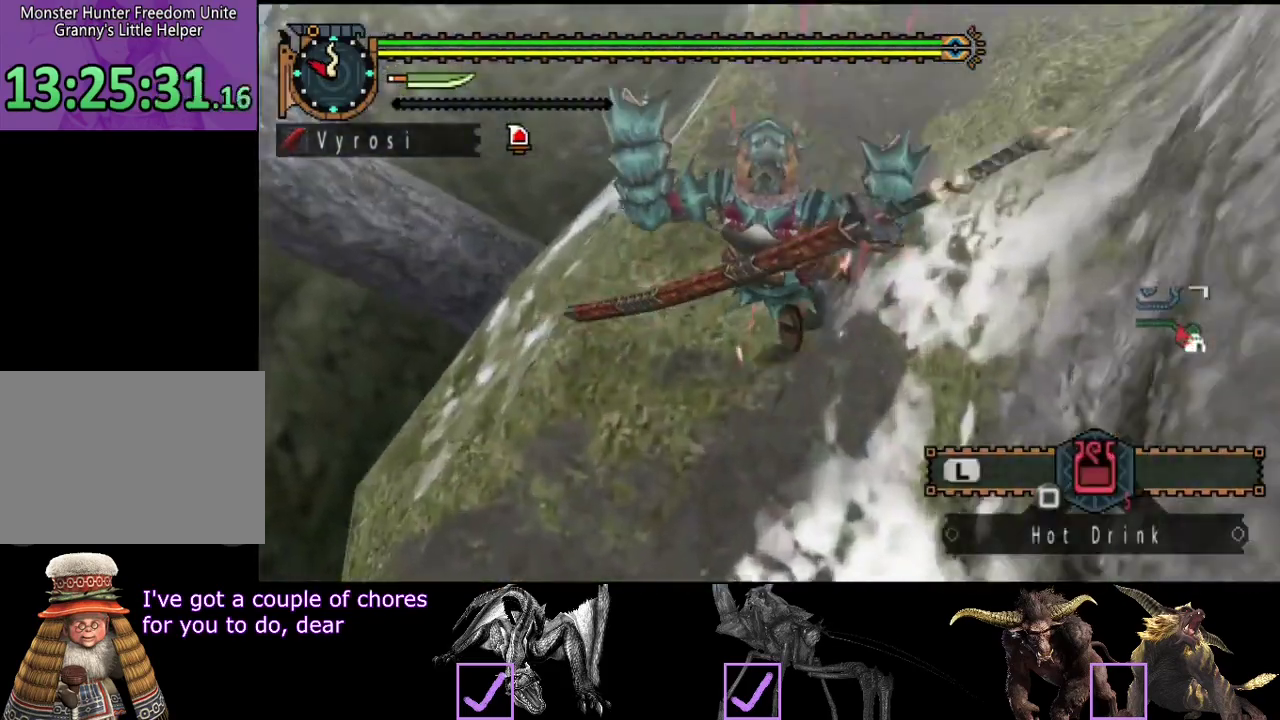
{"buttons": [], "left_stick": "up", "right_stick": "center", "events": [[133, "right_stick", "center"]]}
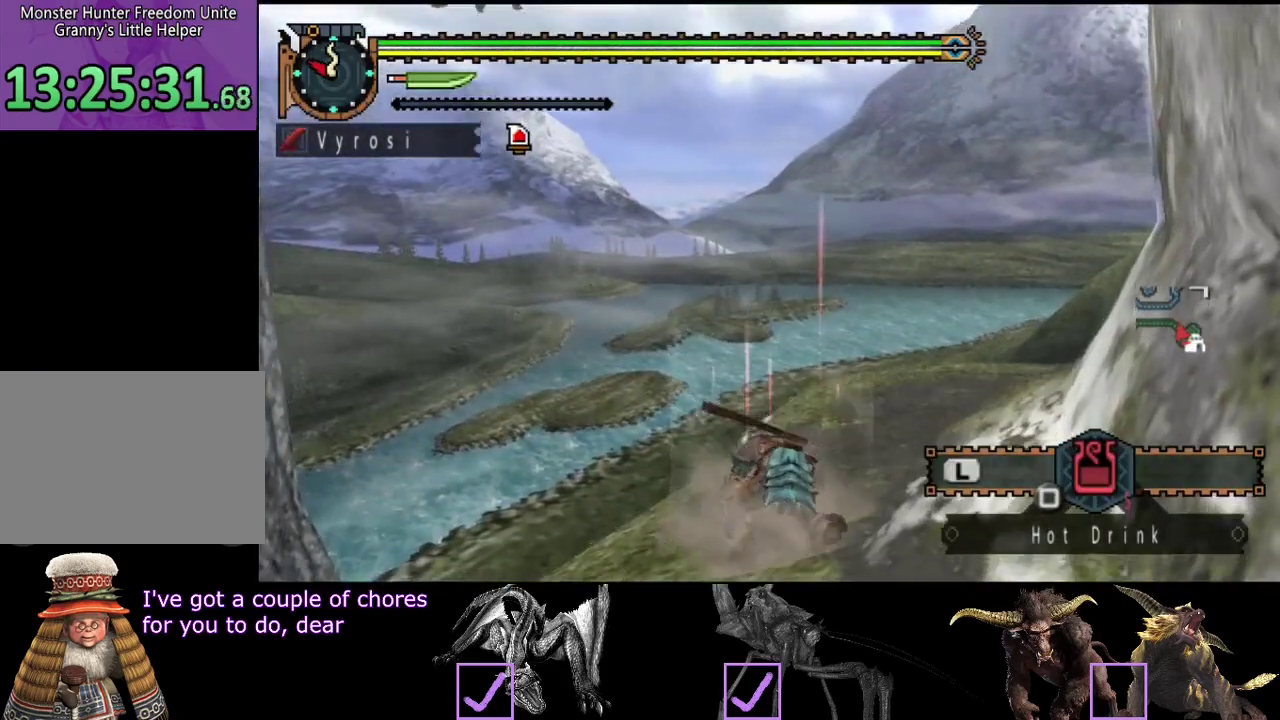
{"buttons": [], "left_stick": "right", "right_stick": "center", "events": [[350, "left_stick", "up-right"], [417, "left_stick", "right"]]}
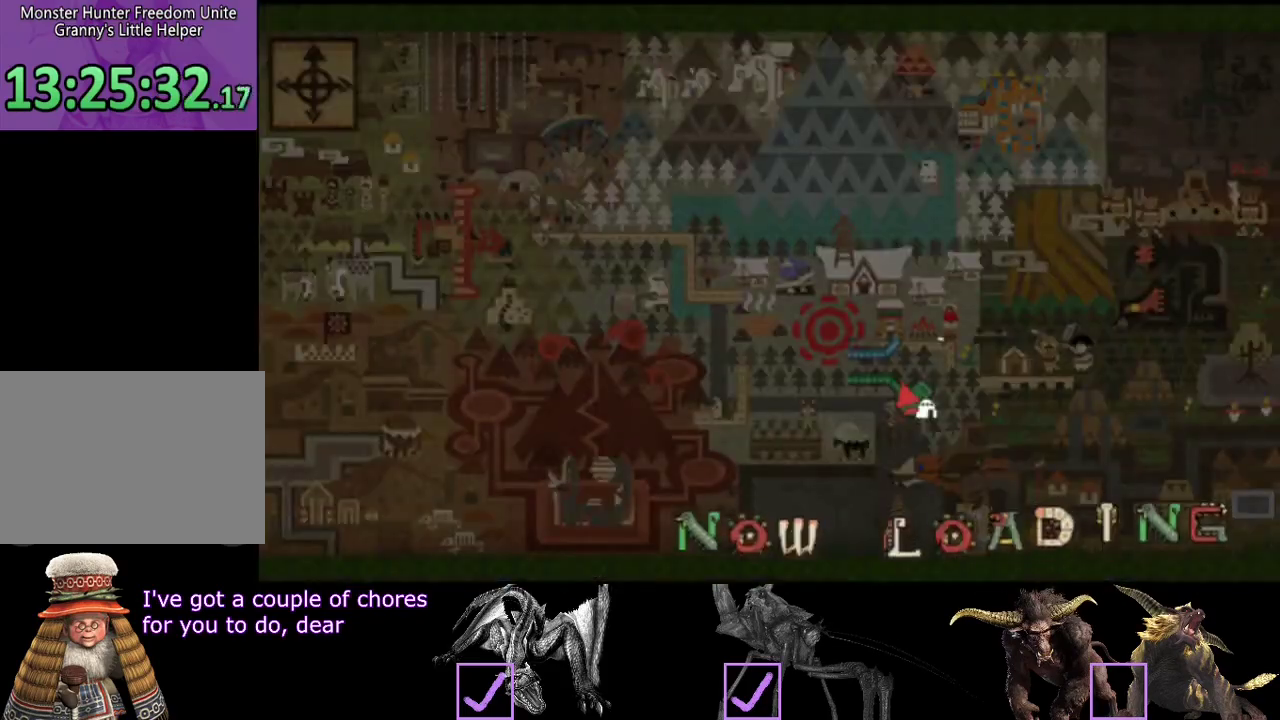
{"buttons": [], "left_stick": "right", "right_stick": "center", "events": []}
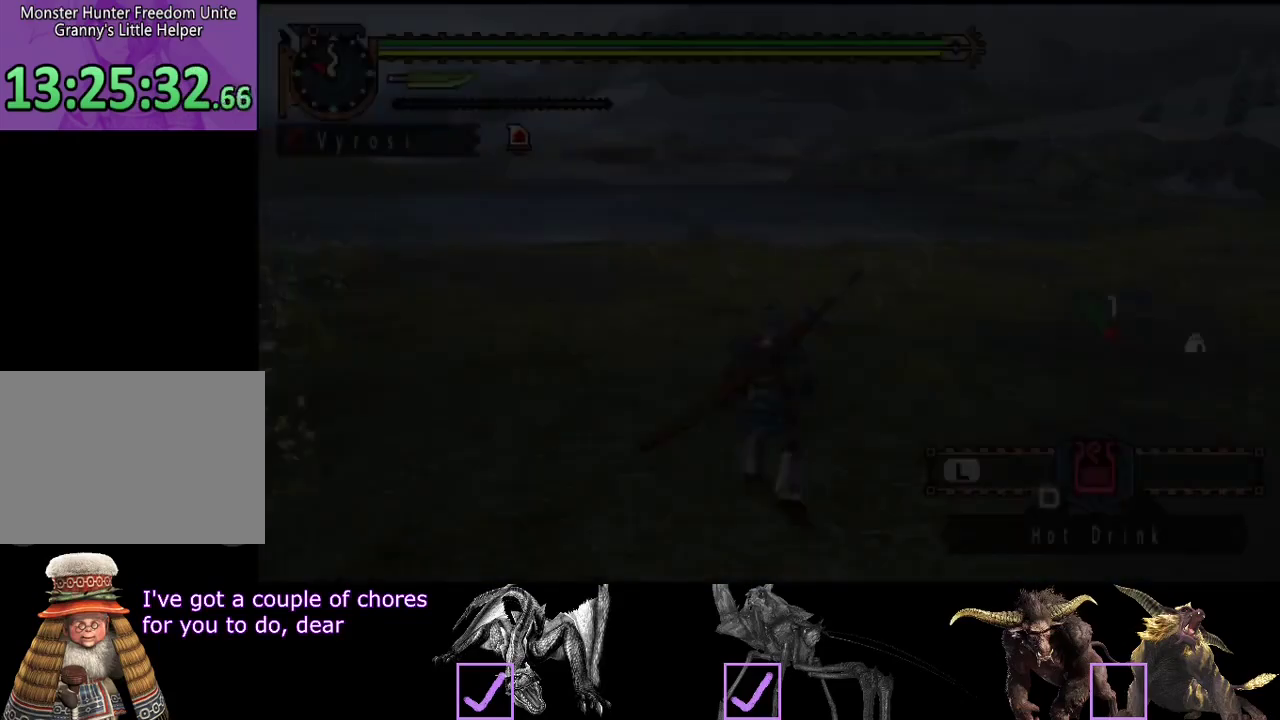
{"buttons": ["L2"], "left_stick": "up", "right_stick": "center", "events": [[183, "L2", "down"], [317, "L2", "up"], [317, "left_stick", "up-right"], [383, "L2", "down"], [433, "left_stick", "up"]]}
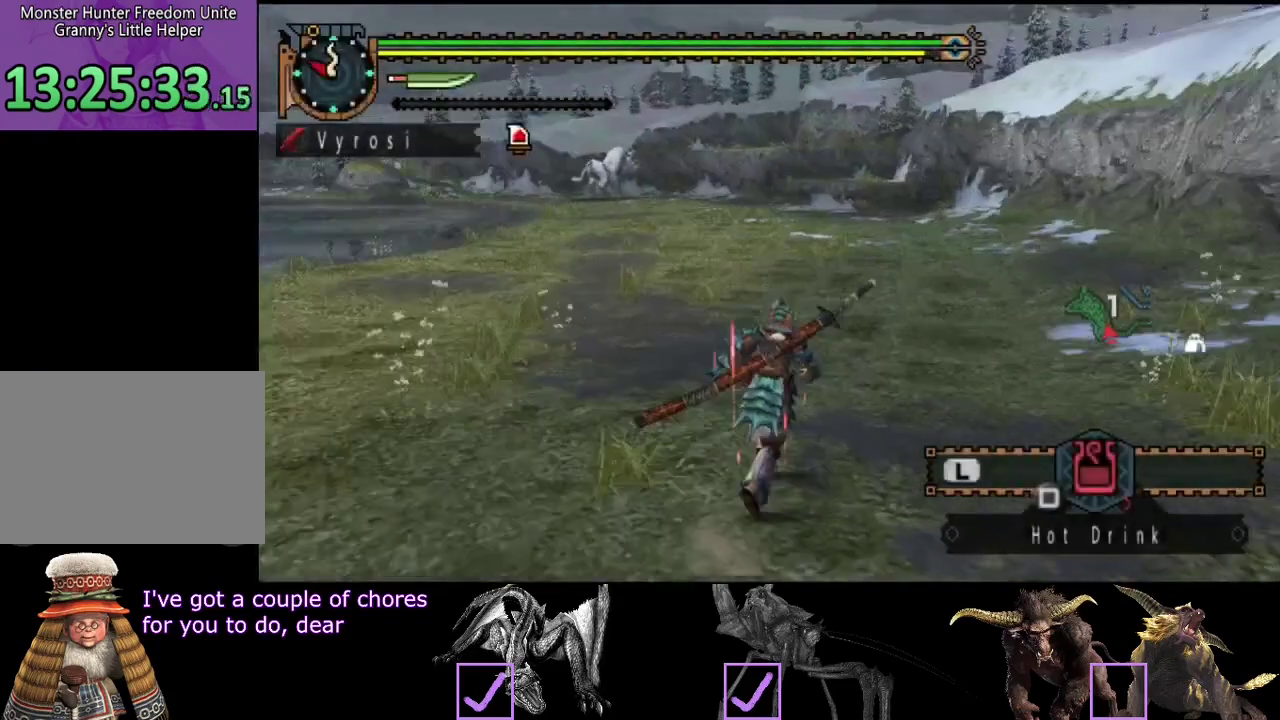
{"buttons": ["L2"], "left_stick": "up", "right_stick": "center", "events": [[17, "right_stick", "left"], [150, "right_stick", "center"]]}
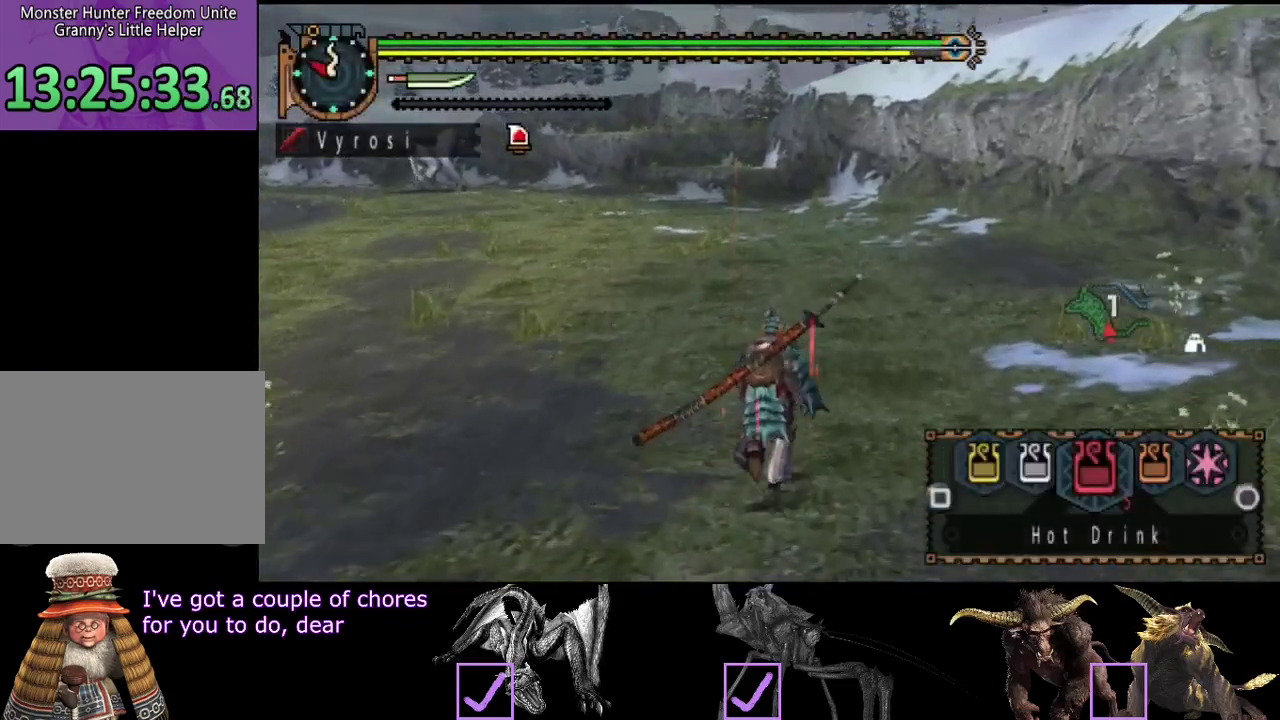
{"buttons": [], "left_stick": "up", "right_stick": "center", "events": [[450, "L2", "up"]]}
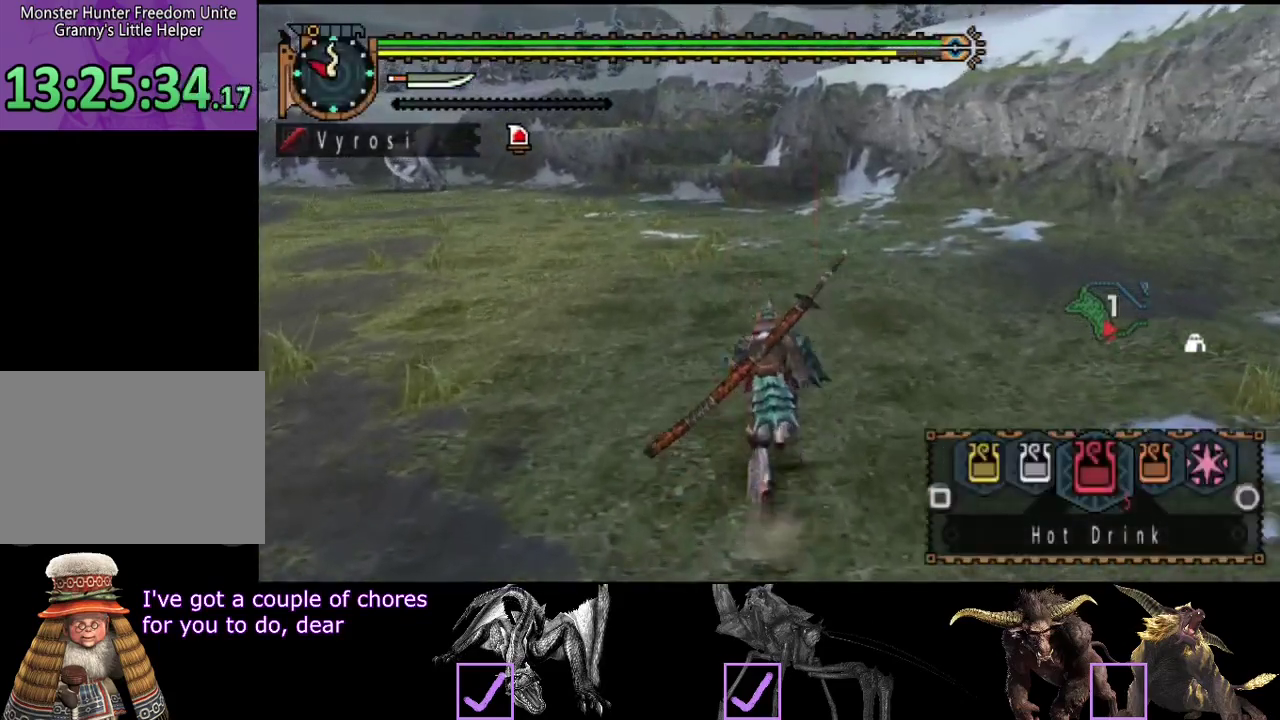
{"buttons": [], "left_stick": "up", "right_stick": "center", "events": [[233, "right_stick", "left"], [433, "right_stick", "center"]]}
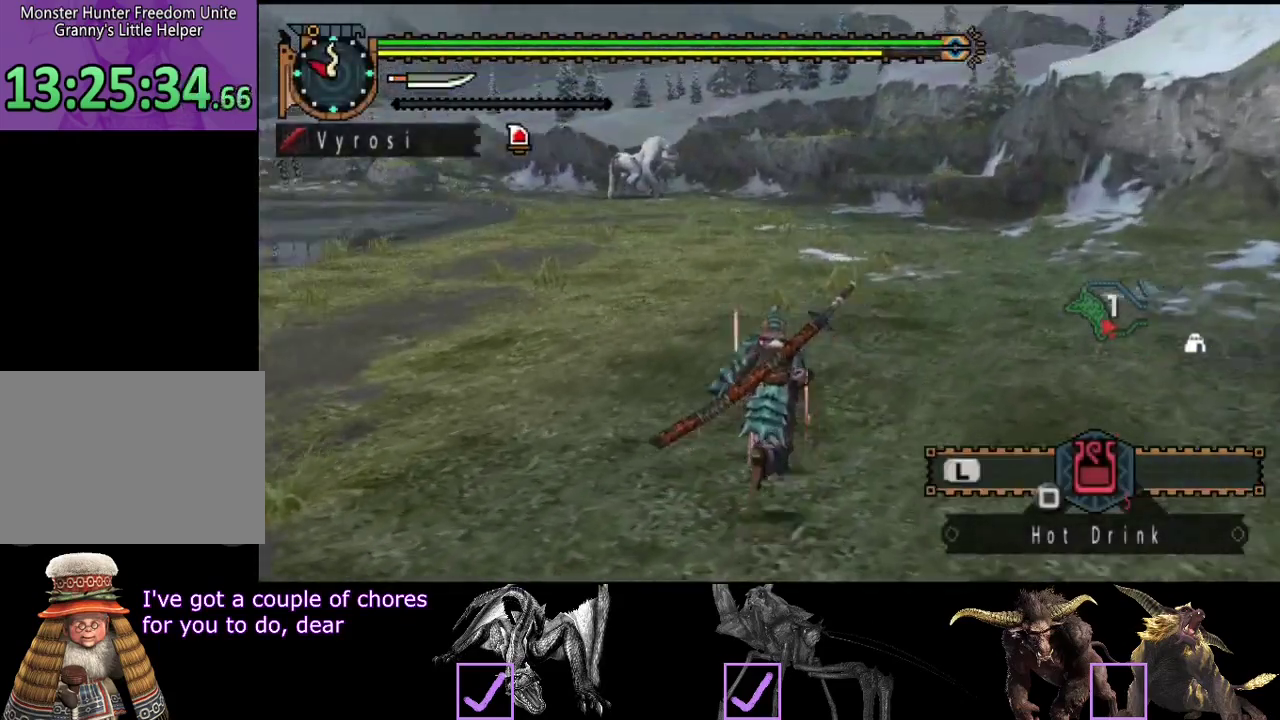
{"buttons": [], "left_stick": "up", "right_stick": "center", "events": [[400, "SQUARE", "down"], [500, "SQUARE", "up"]]}
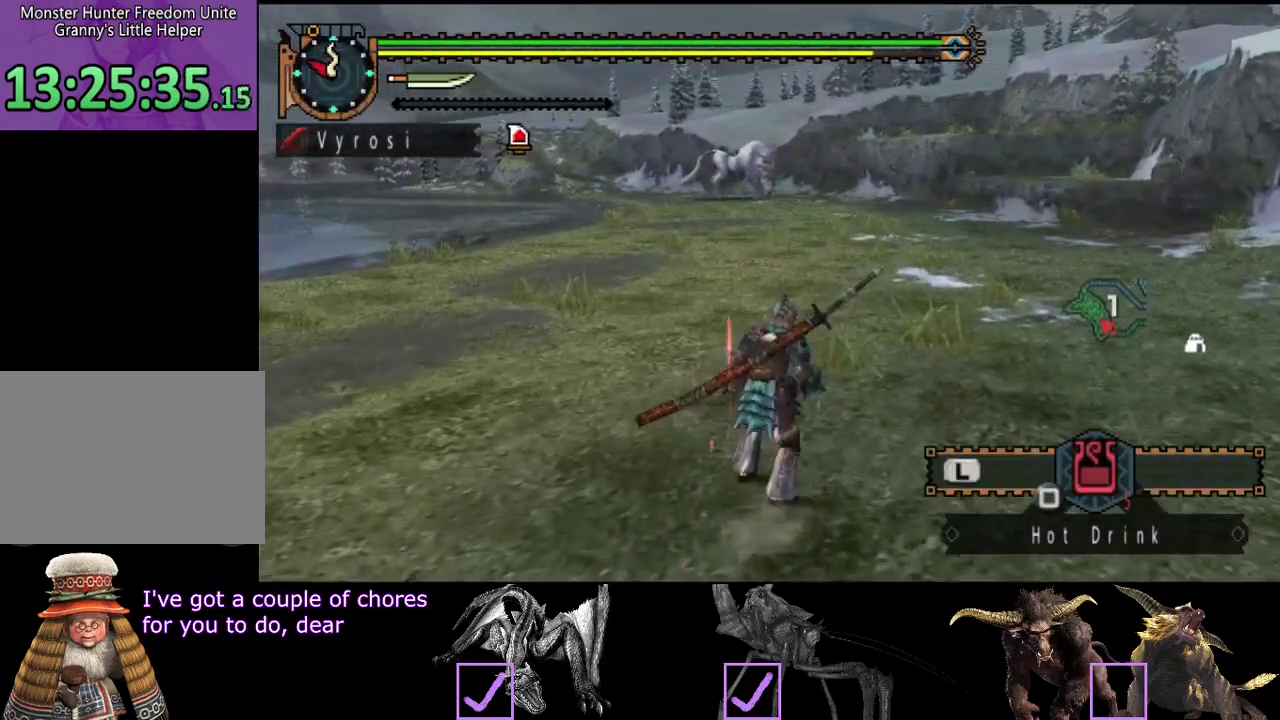
{"buttons": [], "left_stick": "center", "right_stick": "center", "events": [[283, "left_stick", "center"]]}
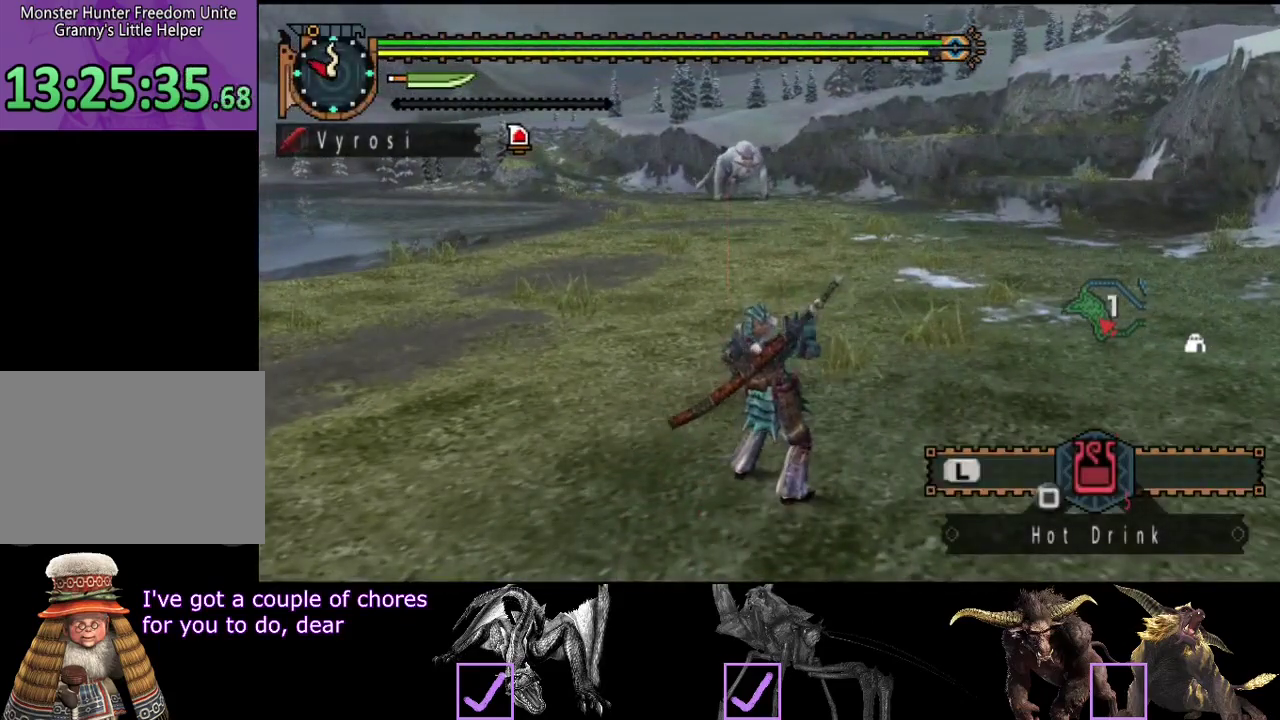
{"buttons": [], "left_stick": "center", "right_stick": "center", "events": []}
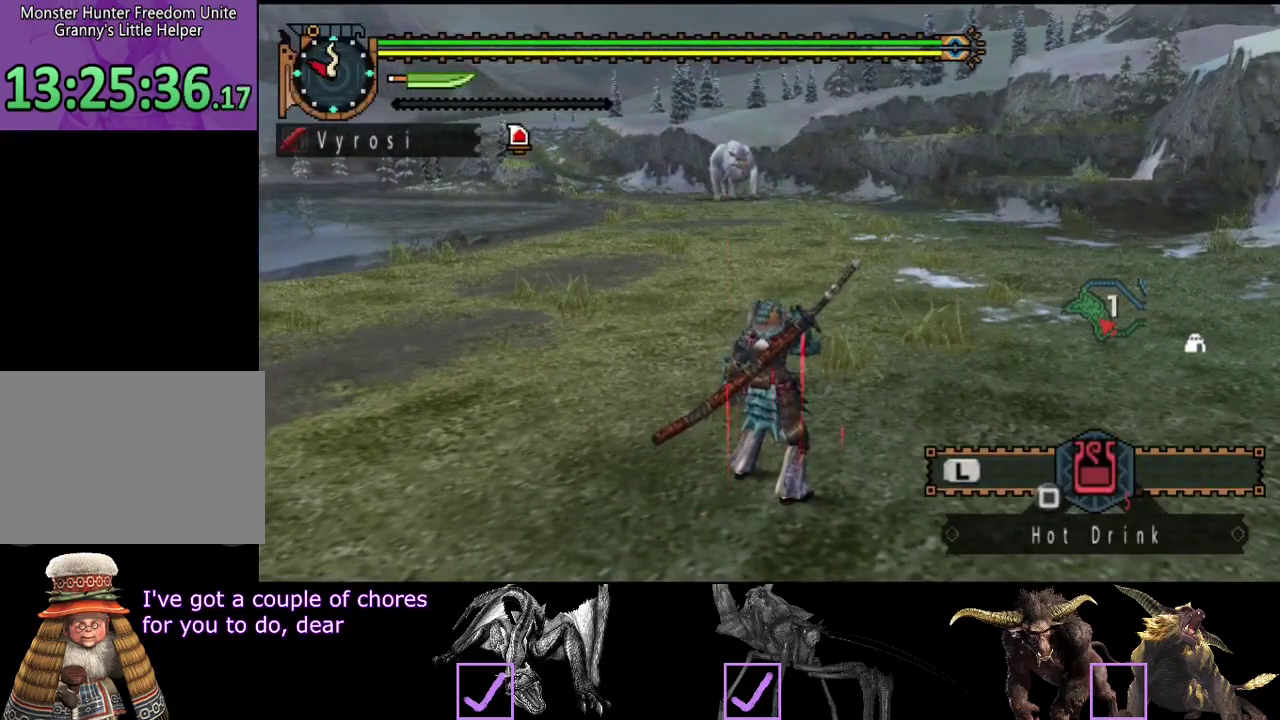
{"buttons": [], "left_stick": "center", "right_stick": "center", "events": []}
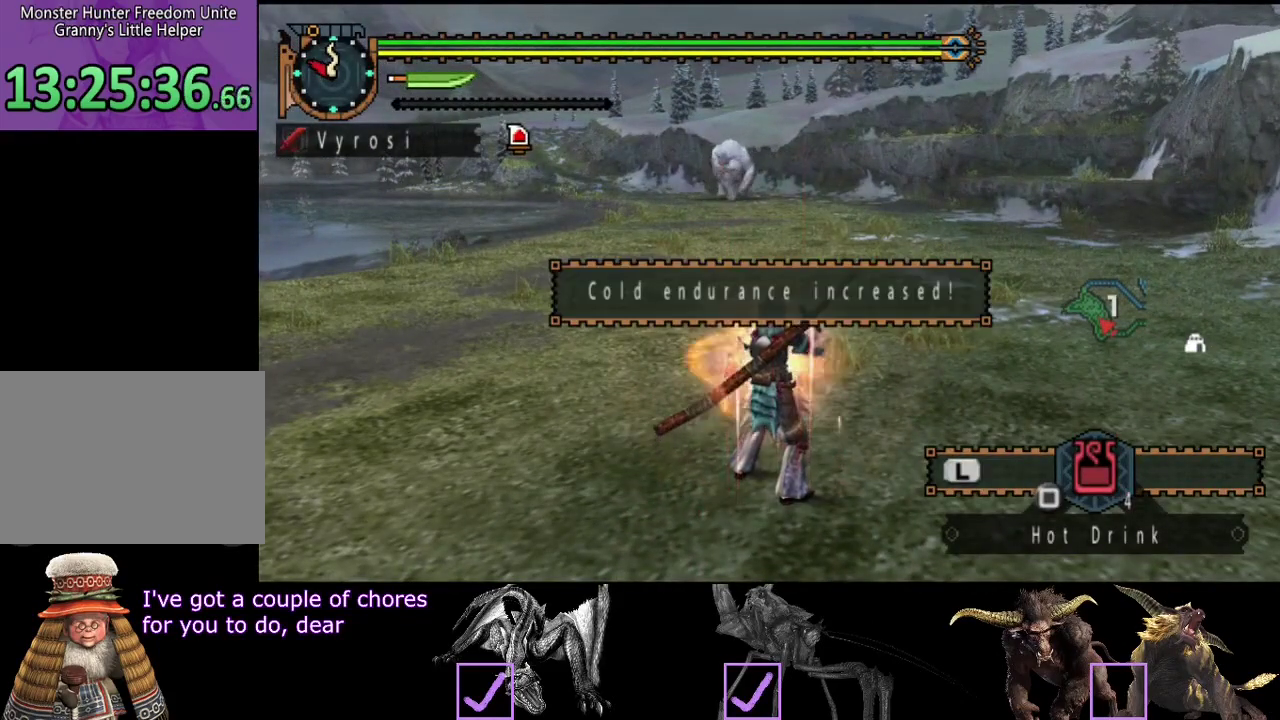
{"buttons": [], "left_stick": "center", "right_stick": "center", "events": []}
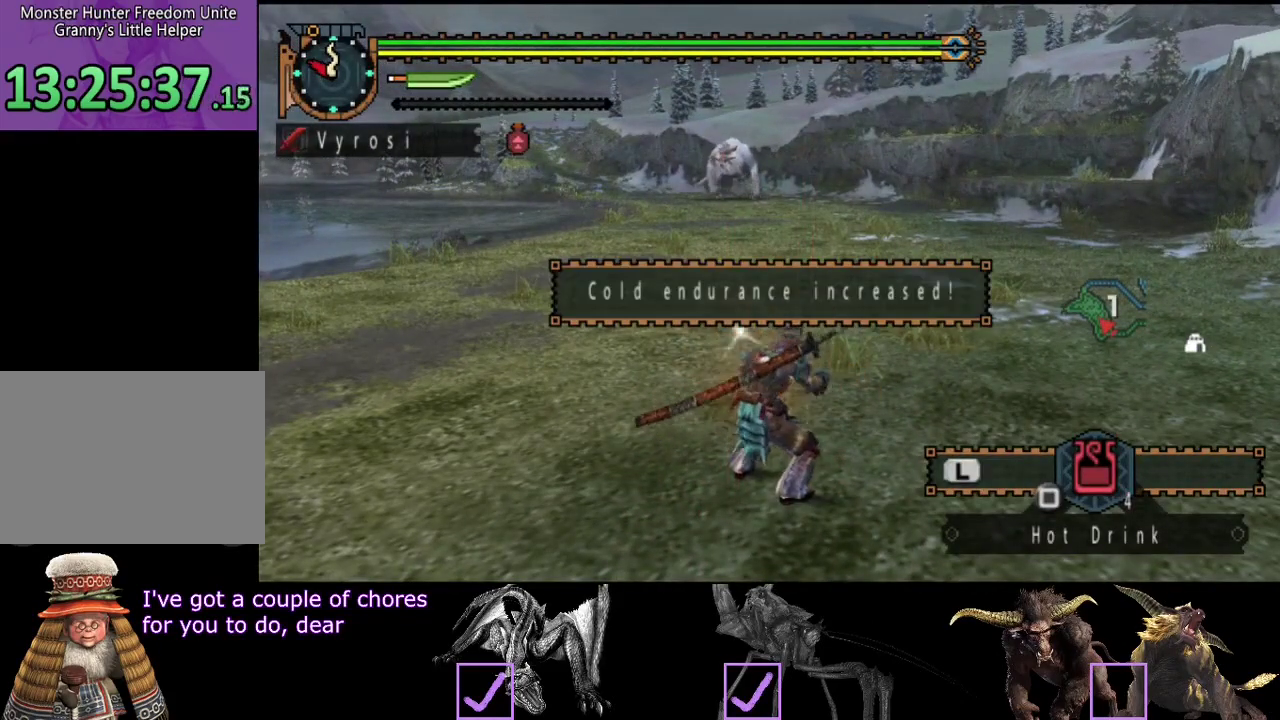
{"buttons": ["L2"], "left_stick": "center", "right_stick": "center", "events": [[467, "L2", "down"]]}
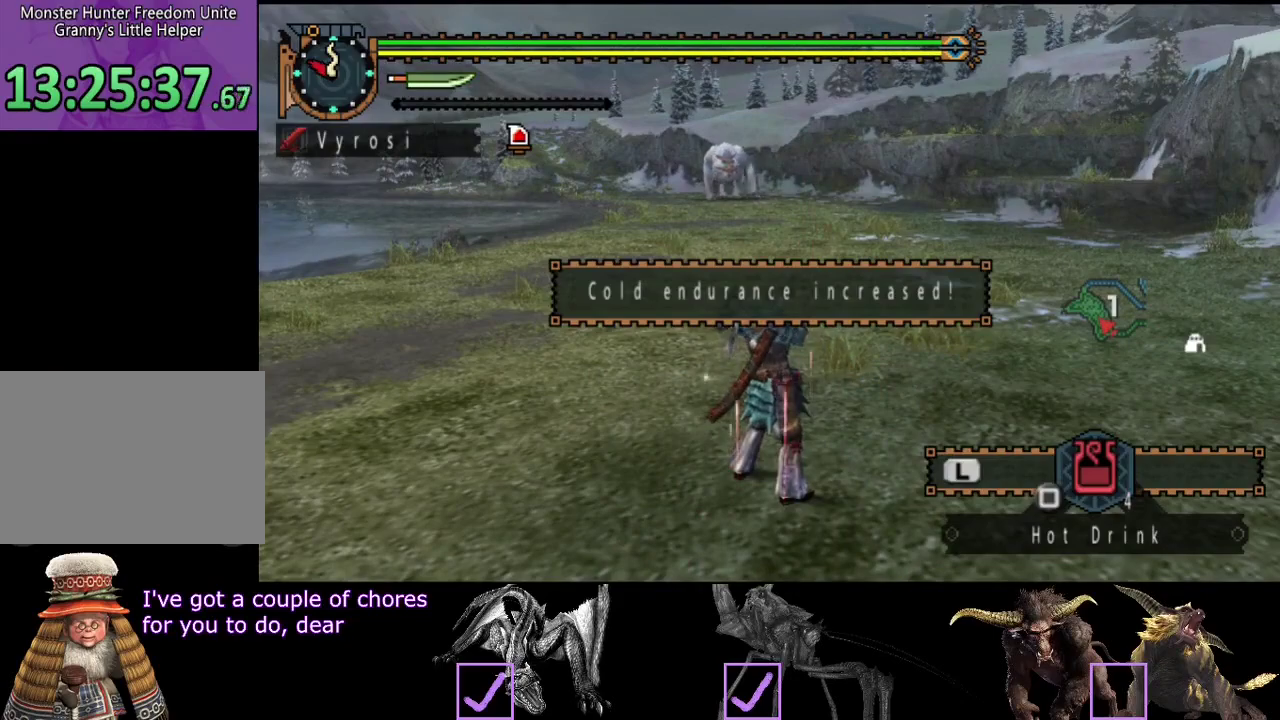
{"buttons": ["L2"], "left_stick": "up-right", "right_stick": "center", "events": [[100, "left_stick", "up-right"]]}
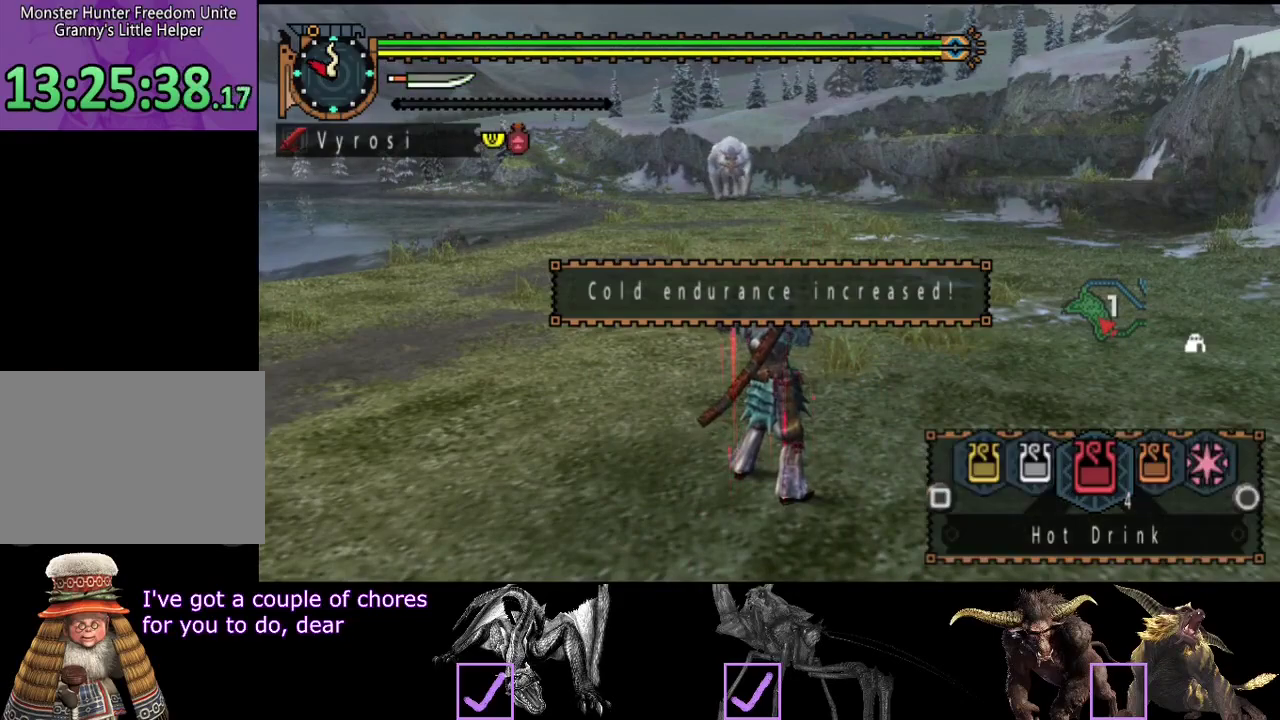
{"buttons": ["L2"], "left_stick": "up-right", "right_stick": "center", "events": []}
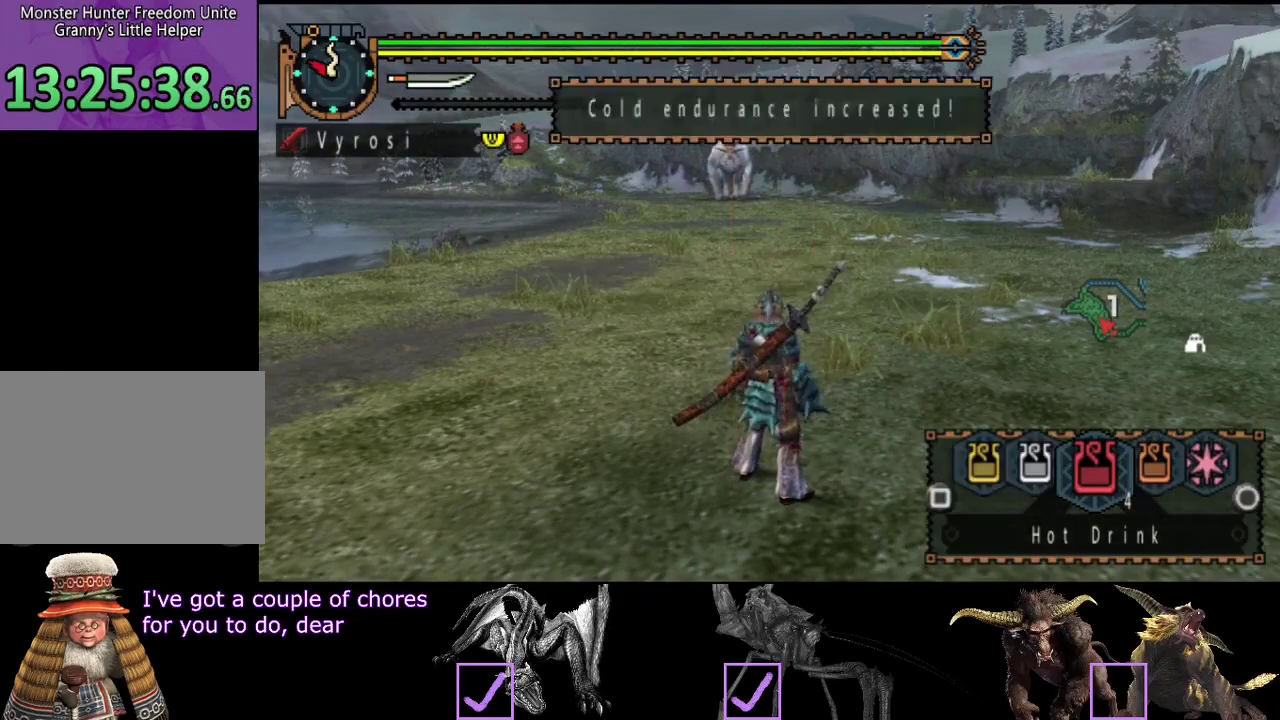
{"buttons": ["L2"], "left_stick": "up-right", "right_stick": "center", "events": [[317, "CIRCLE", "down"], [383, "CIRCLE", "up"]]}
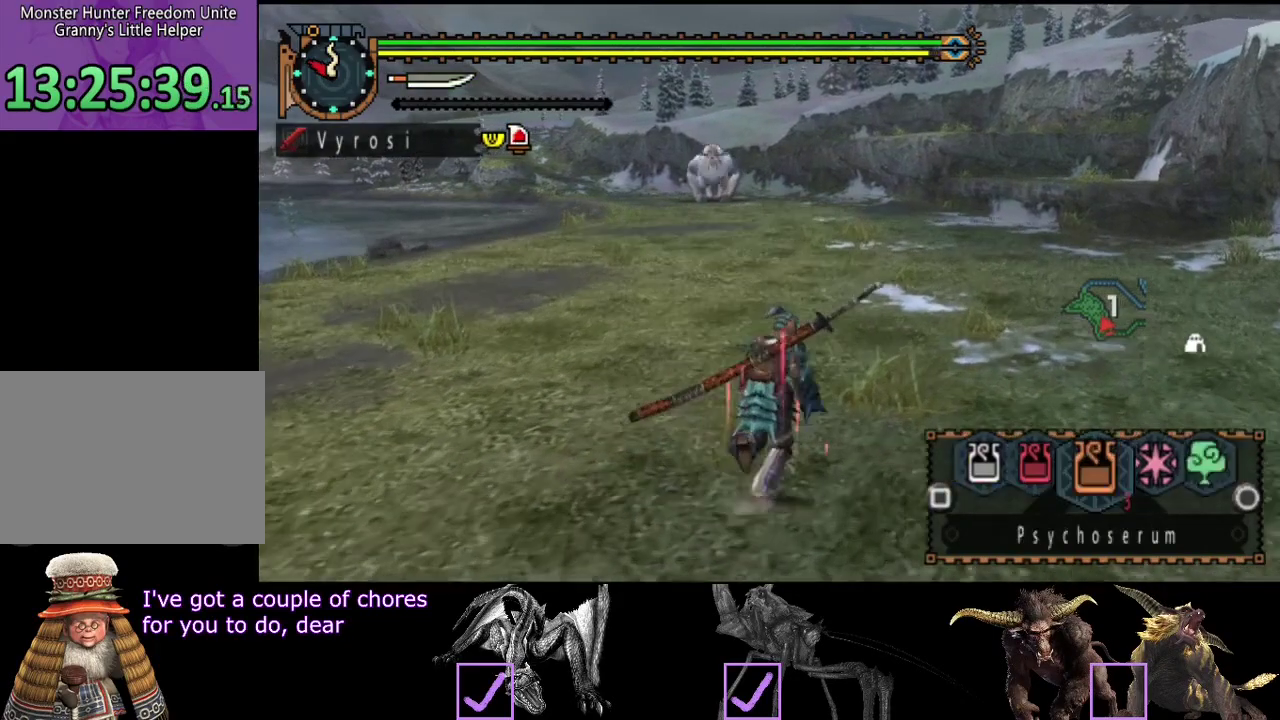
{"buttons": [], "left_stick": "up-right", "right_stick": "center", "events": [[83, "L2", "up"], [150, "right_stick", "left"], [317, "right_stick", "center"]]}
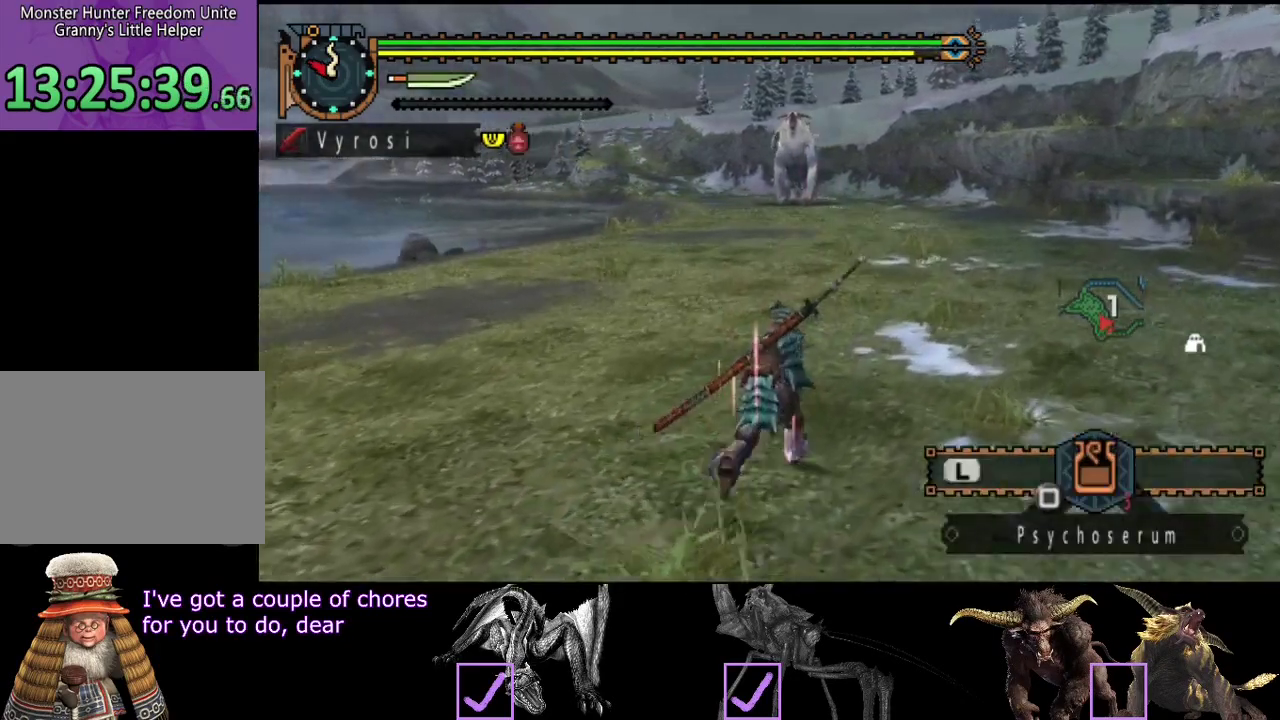
{"buttons": [], "left_stick": "up", "right_stick": "center", "events": [[83, "left_stick", "up"]]}
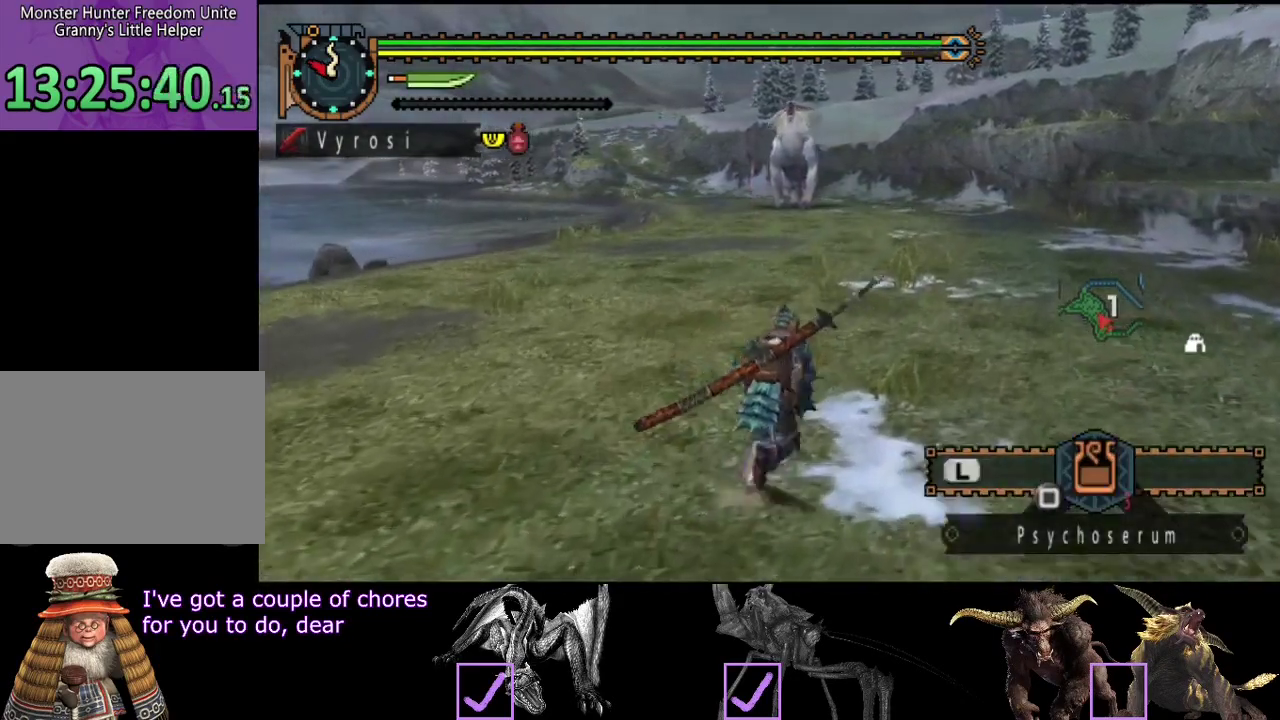
{"buttons": [], "left_stick": "up-right", "right_stick": "center", "events": [[267, "right_stick", "left"], [400, "right_stick", "center"], [450, "left_stick", "up-right"]]}
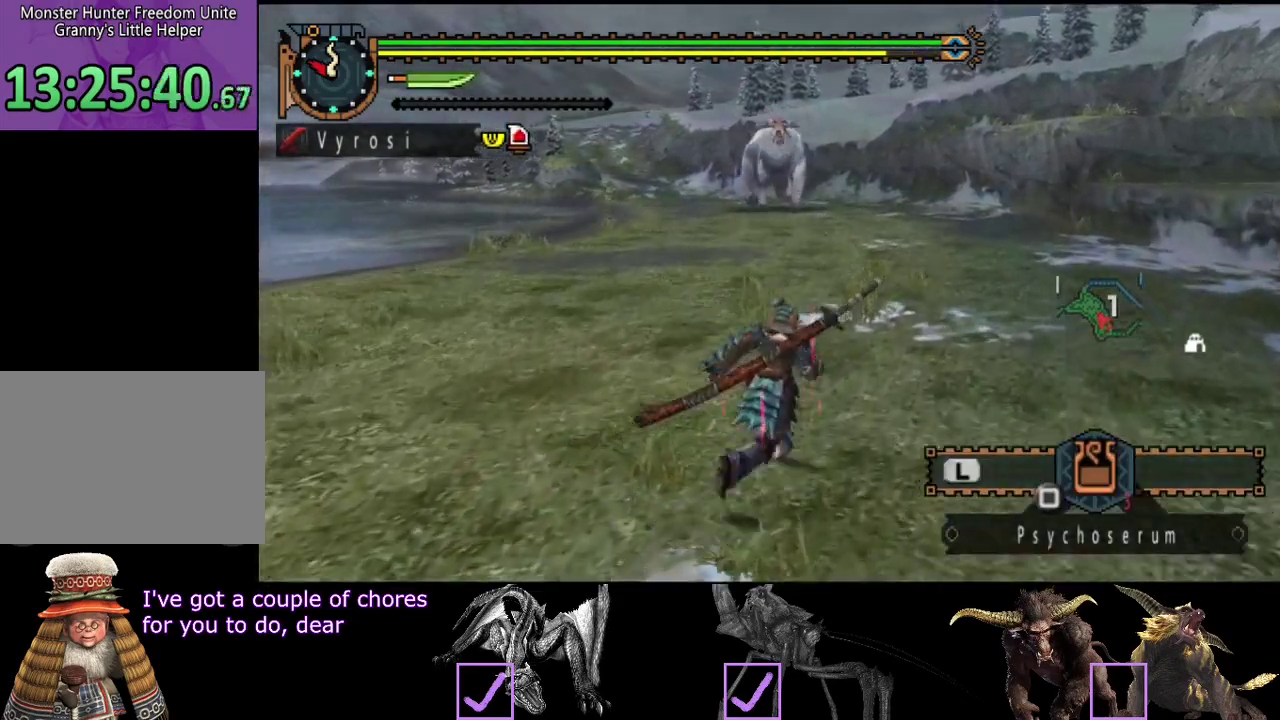
{"buttons": [], "left_stick": "up-right", "right_stick": "center", "events": [[50, "left_stick", "up"], [100, "left_stick", "up-right"], [200, "right_stick", "left"], [283, "left_stick", "up"], [333, "right_stick", "center"], [367, "left_stick", "up-right"]]}
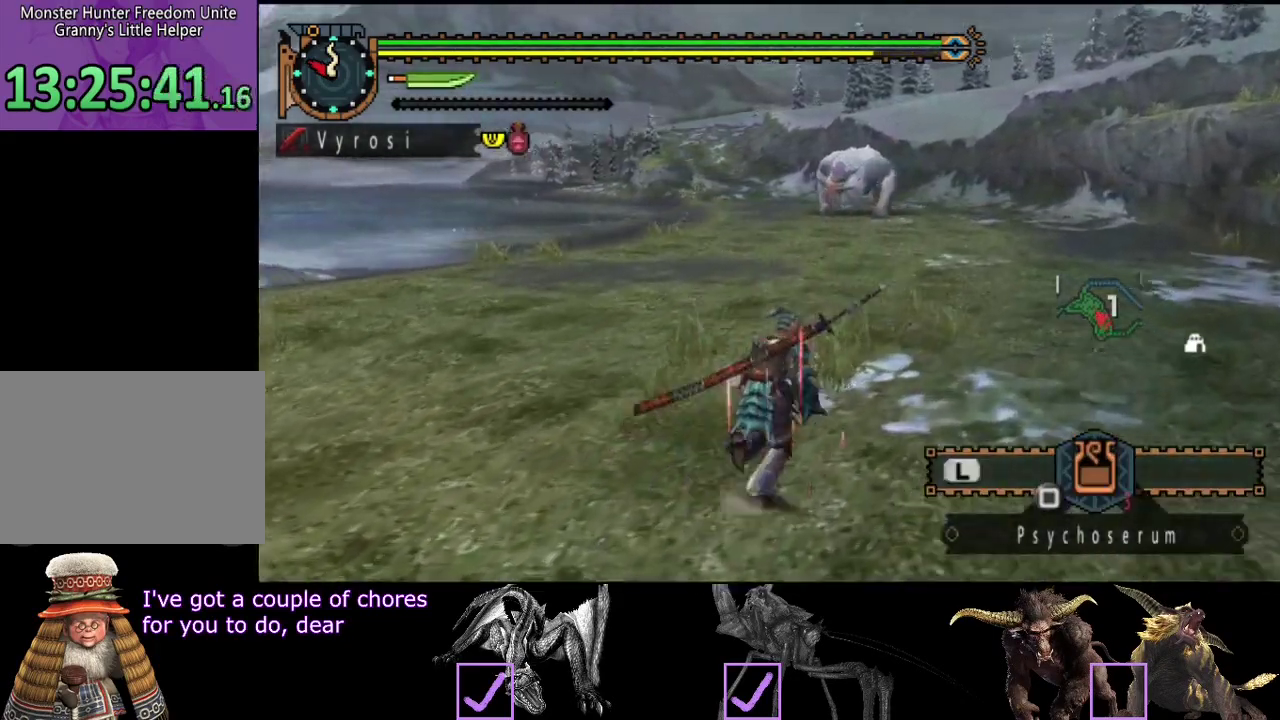
{"buttons": [], "left_stick": "up-right", "right_stick": "center", "events": []}